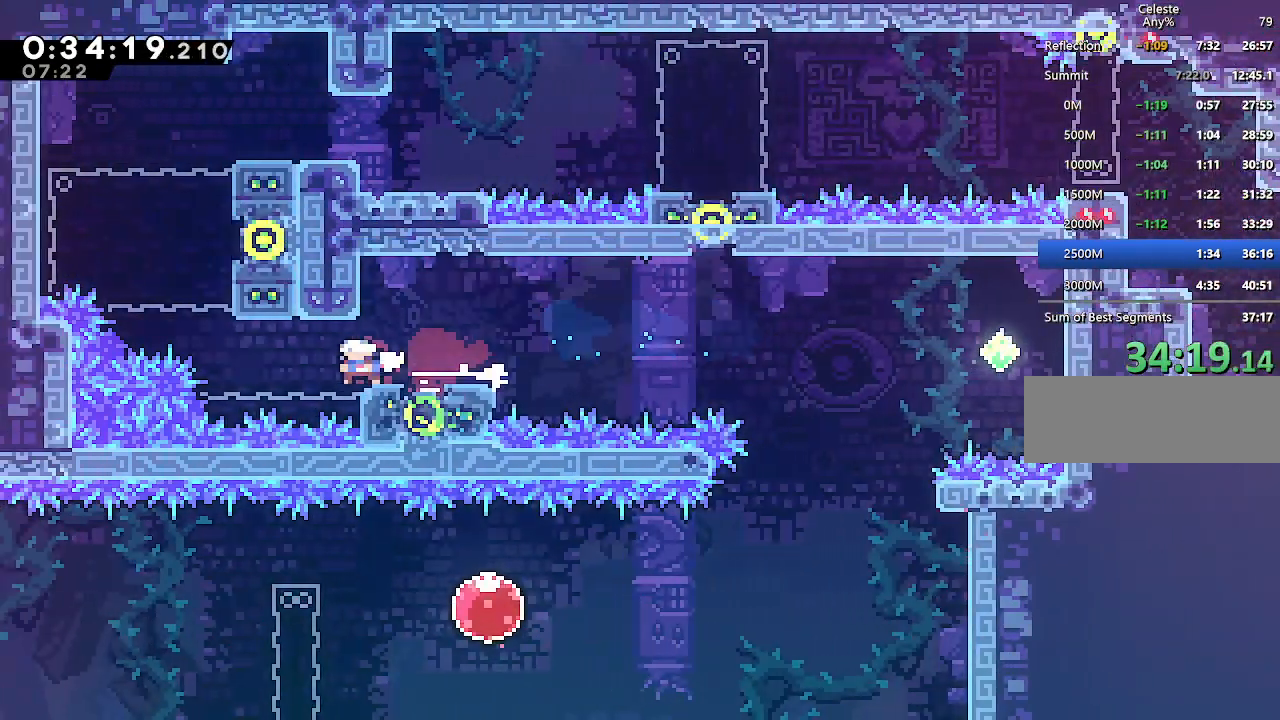
Gameplay with keyboard; each line is a JSON object with the keys held at the frame after it. "events" lists presses ("down") and releases ("up") of "climb", "dash", "down", "jump", "jump2", "left", "pause", "right", "talk" and "up" between this image and that frame as [ms after this image, input, new state], when the widget could be followed in between. No other keys are recorded. Mouse input is not recorded. Key names are as the overlay labels them; some are game actions (e.g. jump) rather than physical keys.
{"keys": ["climb", "right", "up"], "events": [[67, "down", "up"], [67, "jump", "down"], [117, "left", "up"], [167, "up", "down"], [217, "dash", "down"], [217, "jump", "up"], [250, "climb", "down"], [350, "dash", "up"], [350, "right", "down"]]}
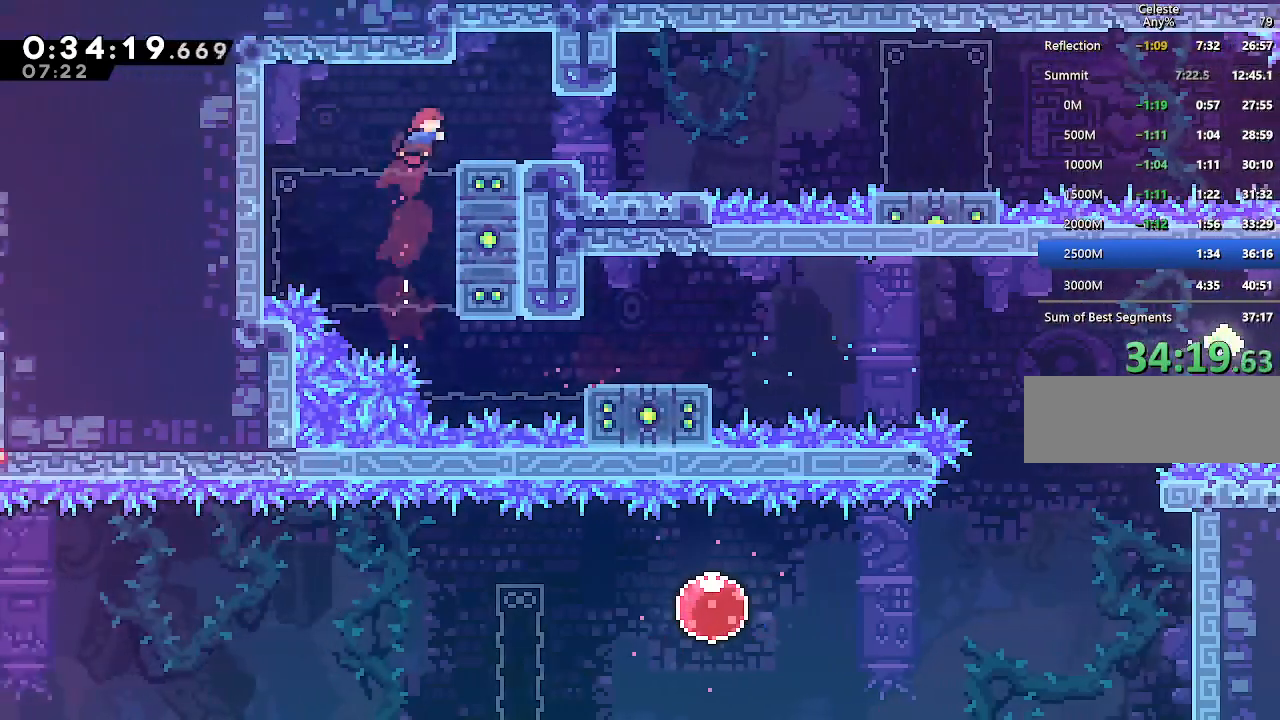
{"keys": ["left"], "events": [[83, "jump", "down"], [167, "jump", "up"], [167, "up", "up"], [217, "climb", "up"], [217, "right", "up"], [417, "left", "down"]]}
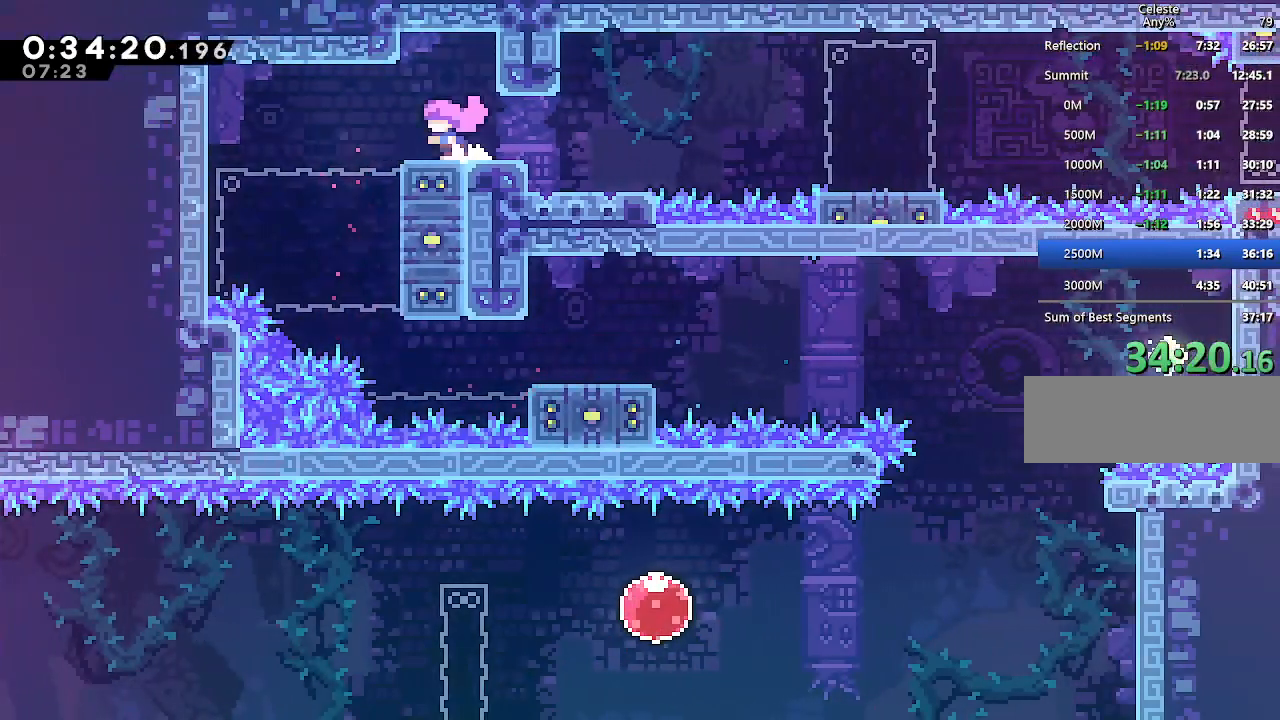
{"keys": ["down", "jump", "right"], "events": [[100, "dash", "down"], [100, "down", "down"], [100, "left", "up"], [100, "right", "down"], [233, "dash", "up"], [283, "jump", "down"]]}
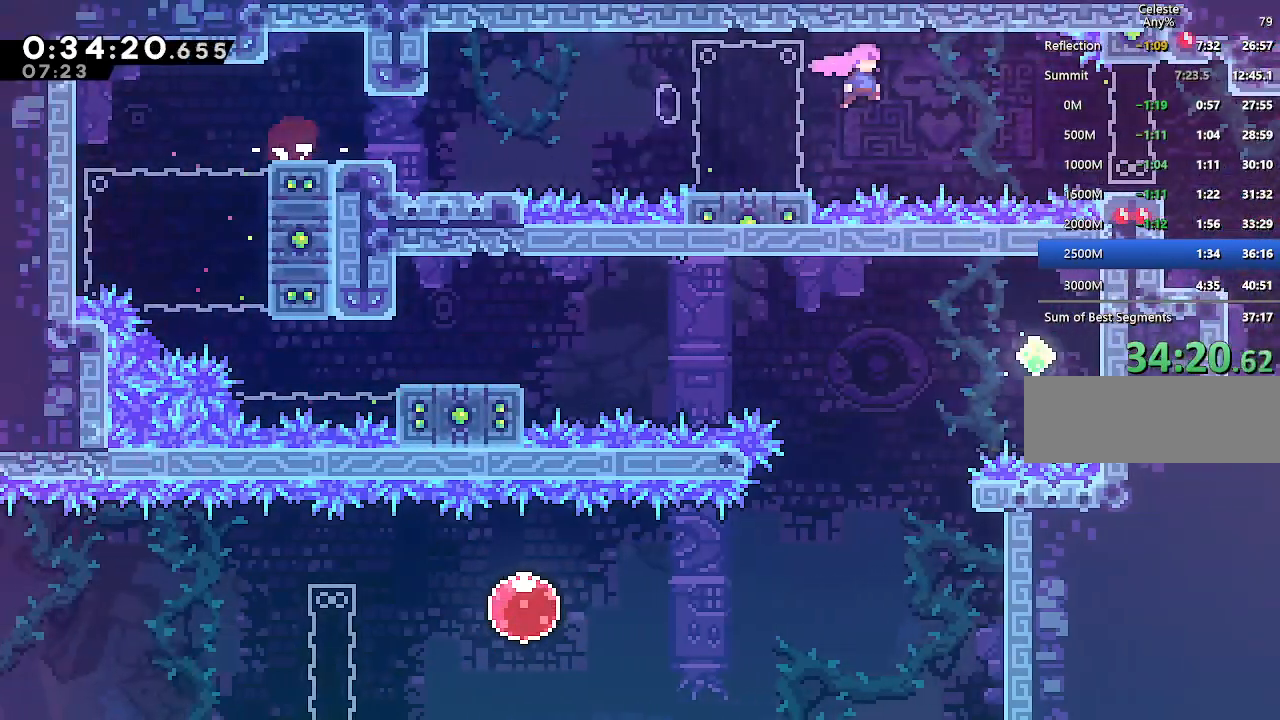
{"keys": ["down", "right"], "events": [[250, "dash", "down"], [250, "jump", "up"], [400, "dash", "up"]]}
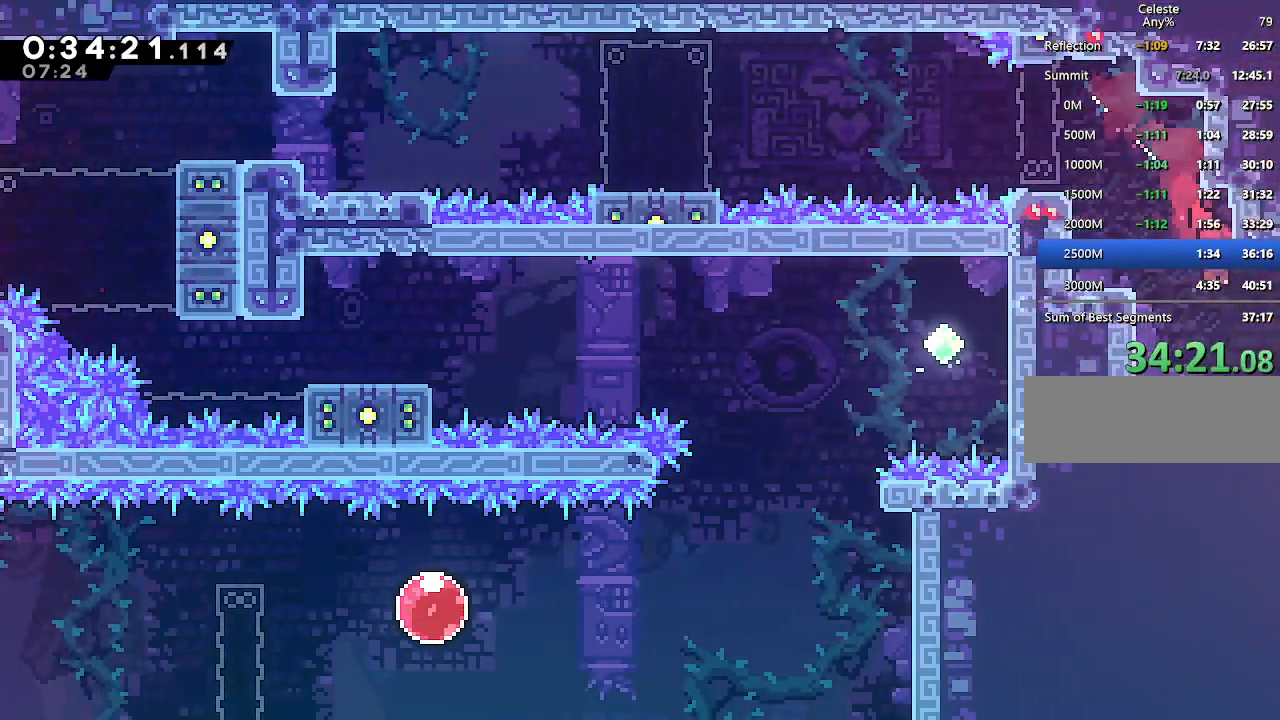
{"keys": ["down", "right"], "events": [[133, "dash", "down"], [267, "dash", "up"], [317, "jump", "down"], [500, "jump", "up"]]}
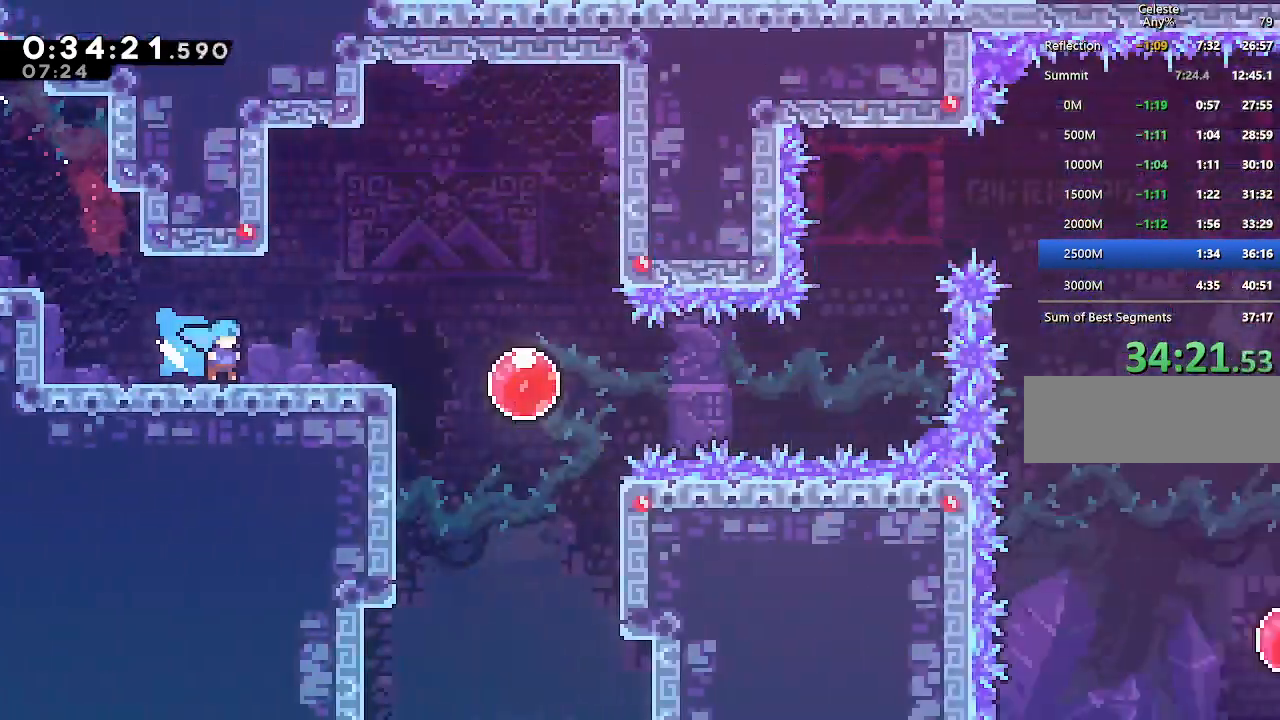
{"keys": ["down", "jump", "right"], "events": [[433, "jump", "down"]]}
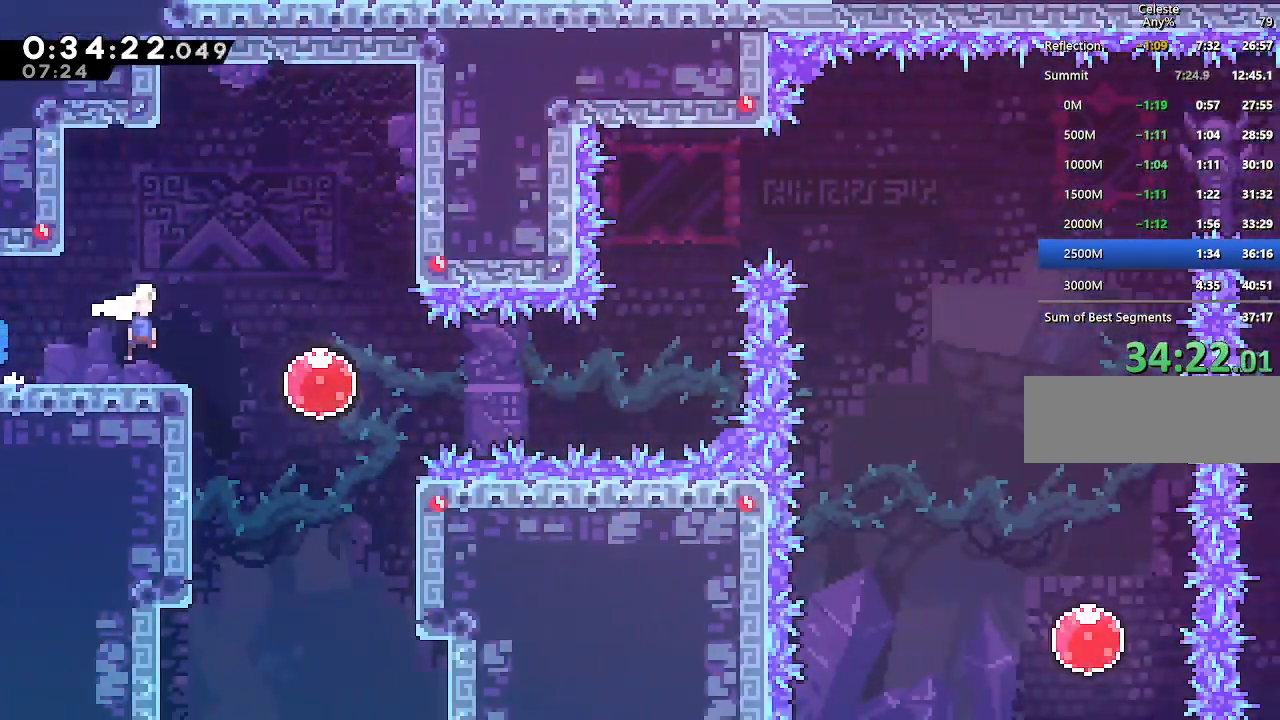
{"keys": ["right"], "events": [[67, "dash", "down"], [117, "jump", "up"], [200, "dash", "up"], [200, "down", "up"], [250, "dash", "down"], [400, "dash", "up"]]}
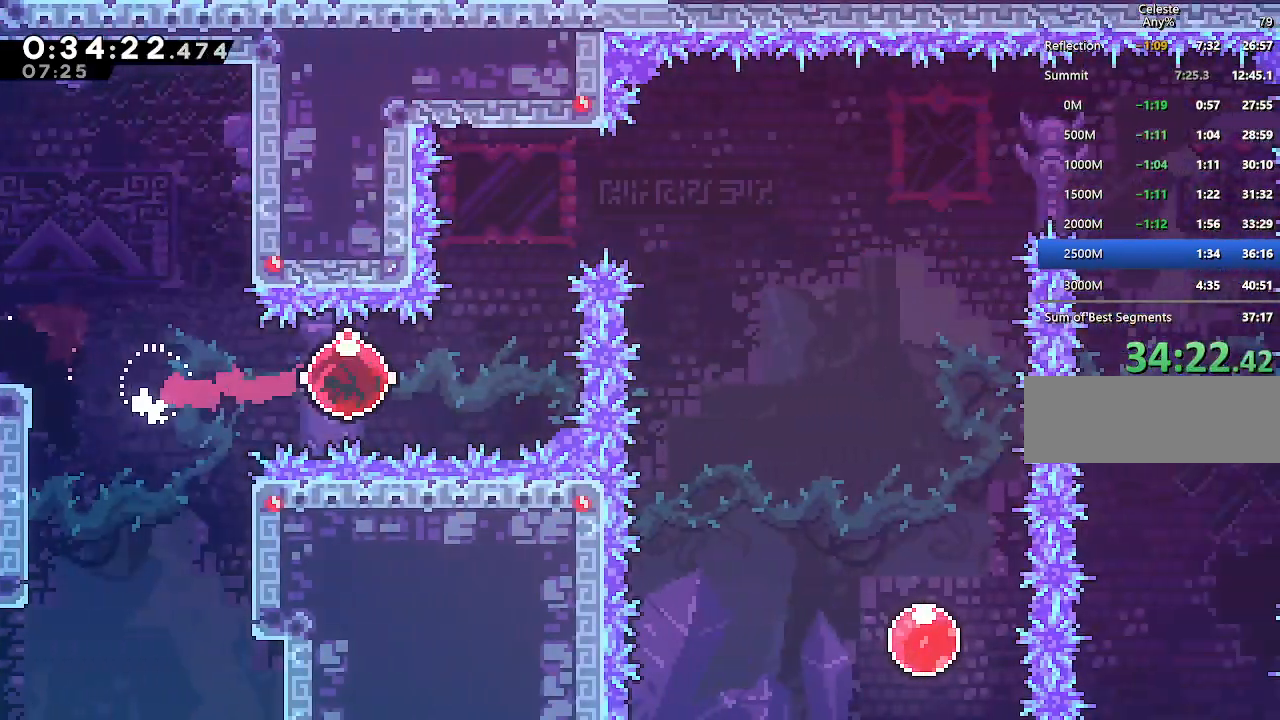
{"keys": ["dash", "right"], "events": [[133, "up", "down"], [183, "right", "up"], [217, "dash", "down"], [317, "dash", "up"], [367, "right", "down"], [417, "dash", "down"], [417, "up", "up"]]}
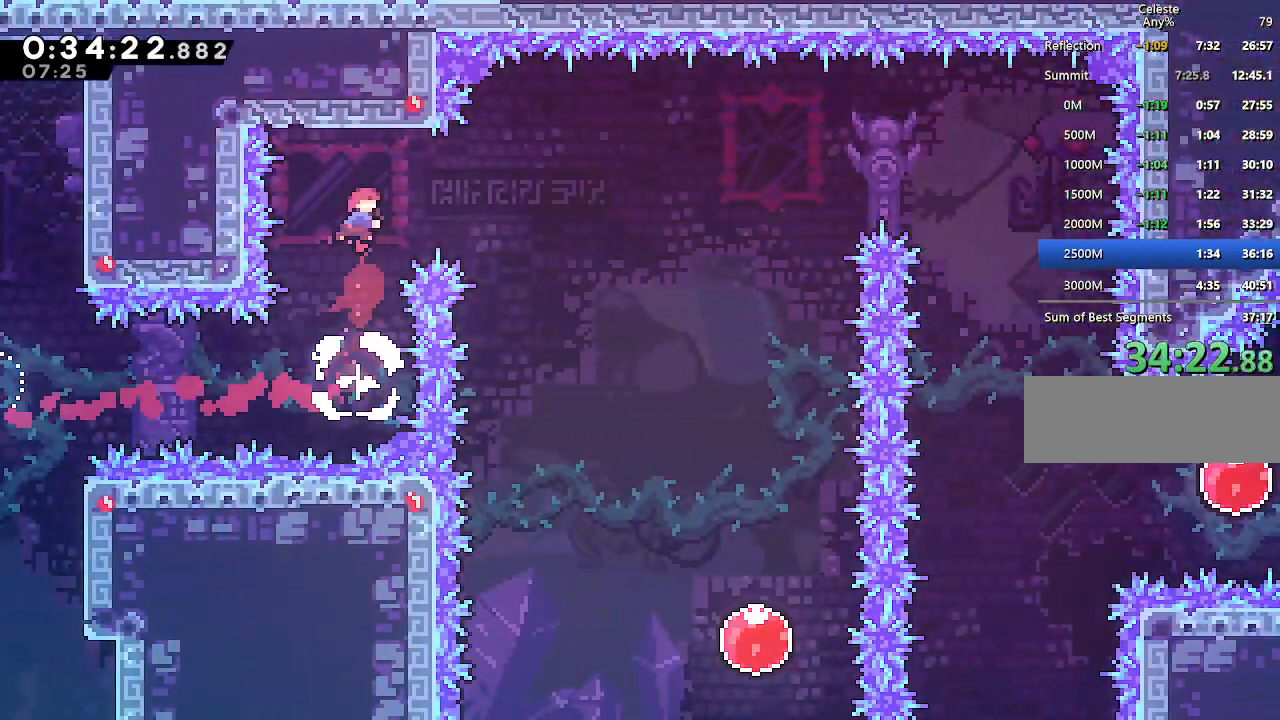
{"keys": ["down"], "events": [[50, "dash", "up"], [150, "down", "down"], [467, "right", "up"]]}
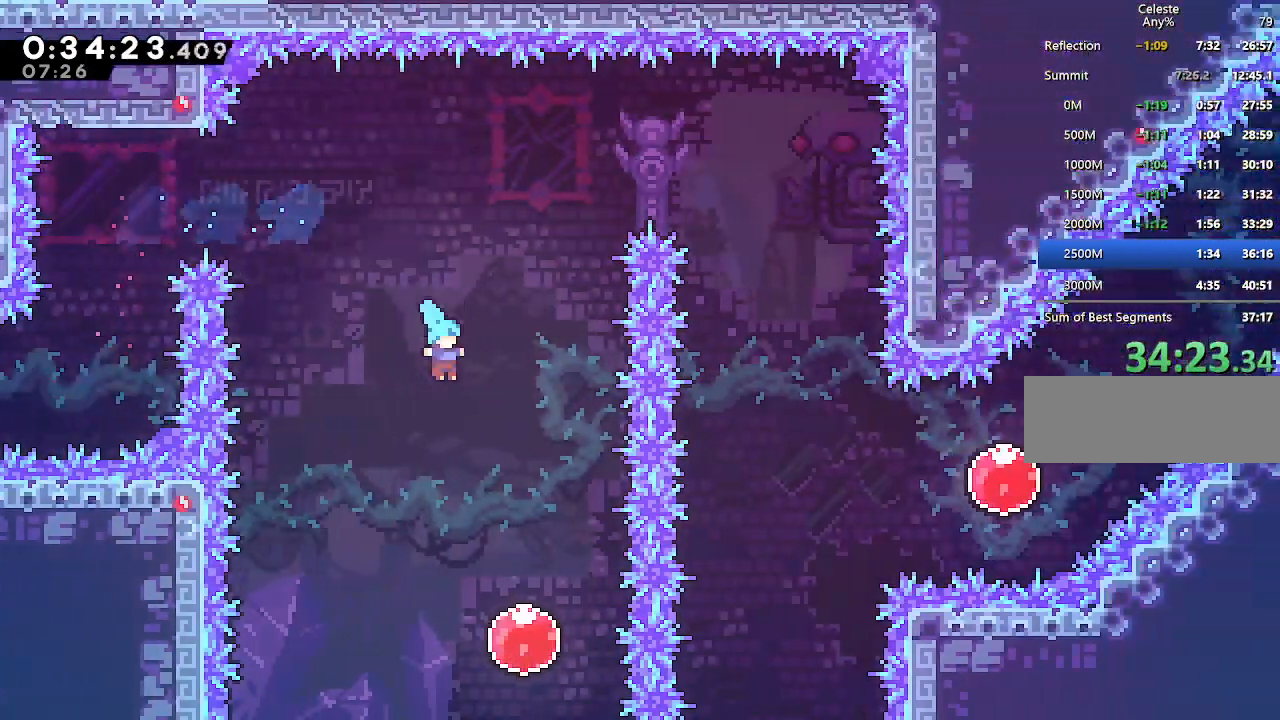
{"keys": ["dash", "up"], "events": [[117, "right", "down"], [300, "down", "up"], [400, "dash", "down"], [400, "right", "up"], [400, "up", "down"]]}
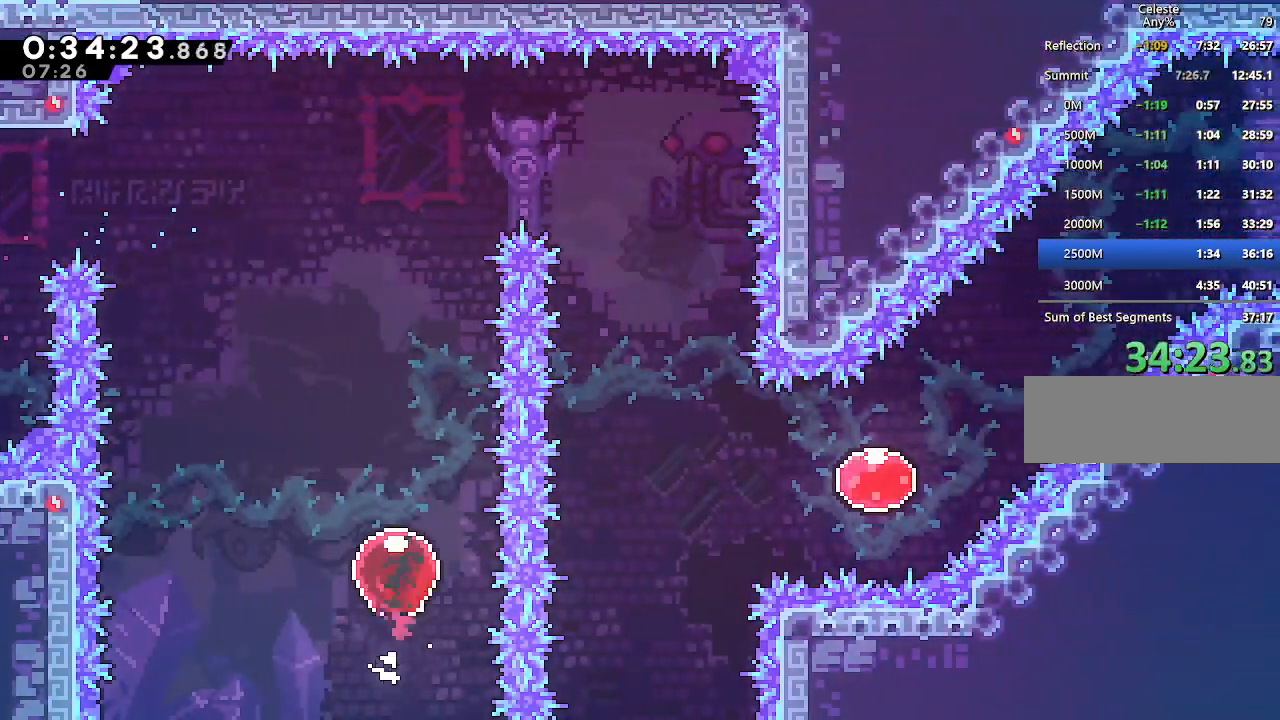
{"keys": ["dash", "right"], "events": [[33, "dash", "up"], [417, "dash", "down"], [417, "right", "down"], [450, "up", "up"]]}
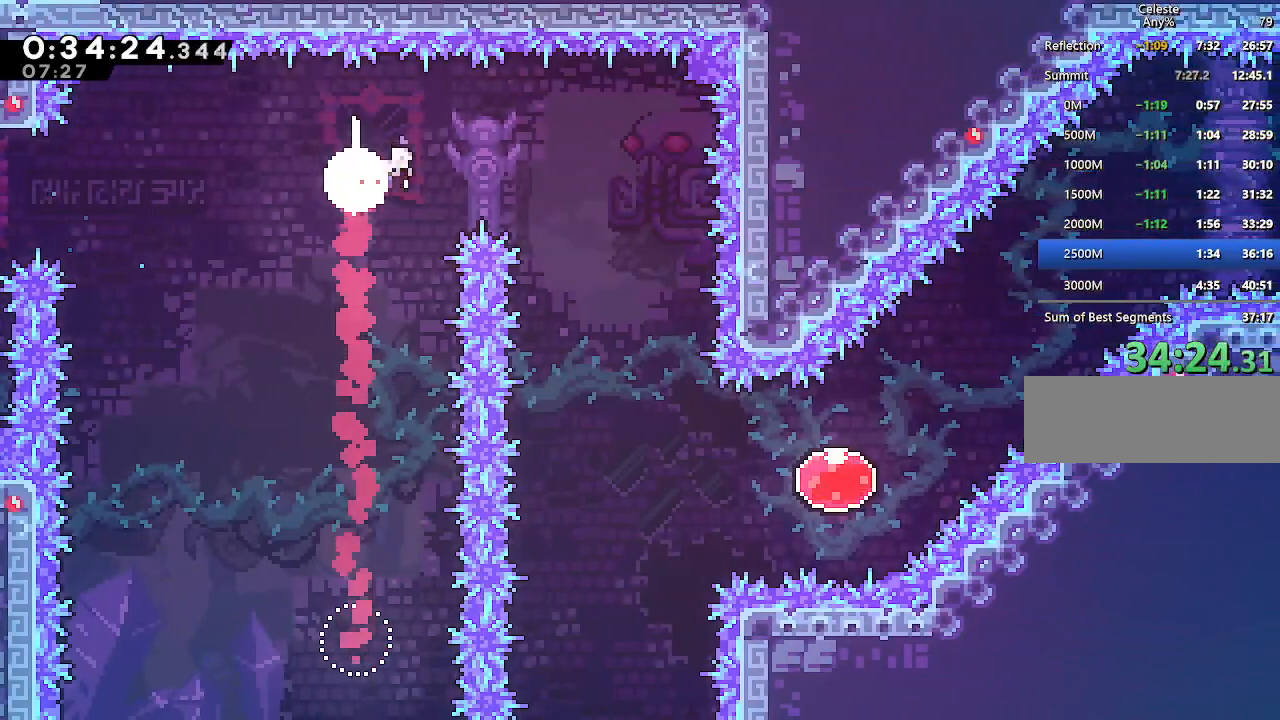
{"keys": ["down"], "events": [[50, "dash", "up"], [100, "down", "down"], [233, "right", "up"]]}
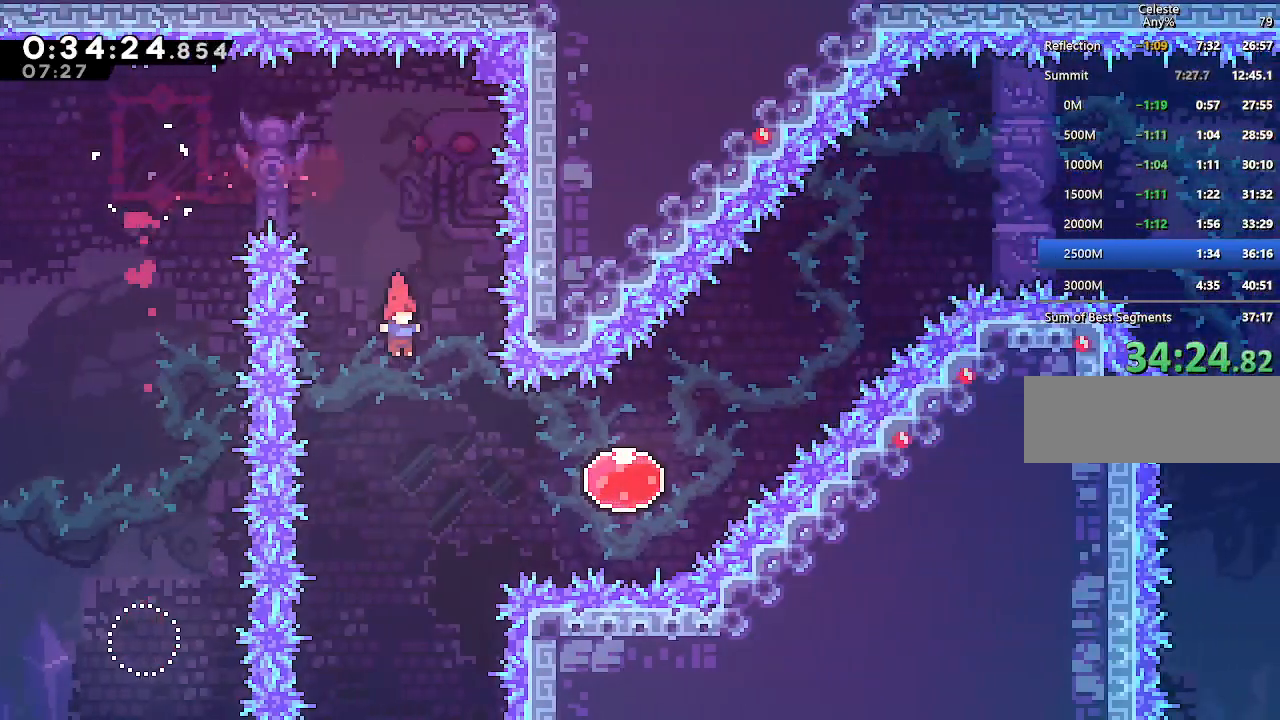
{"keys": ["dash", "right", "up"], "events": [[17, "right", "down"], [117, "down", "up"], [200, "dash", "down"], [350, "dash", "up"], [400, "up", "down"], [483, "dash", "down"]]}
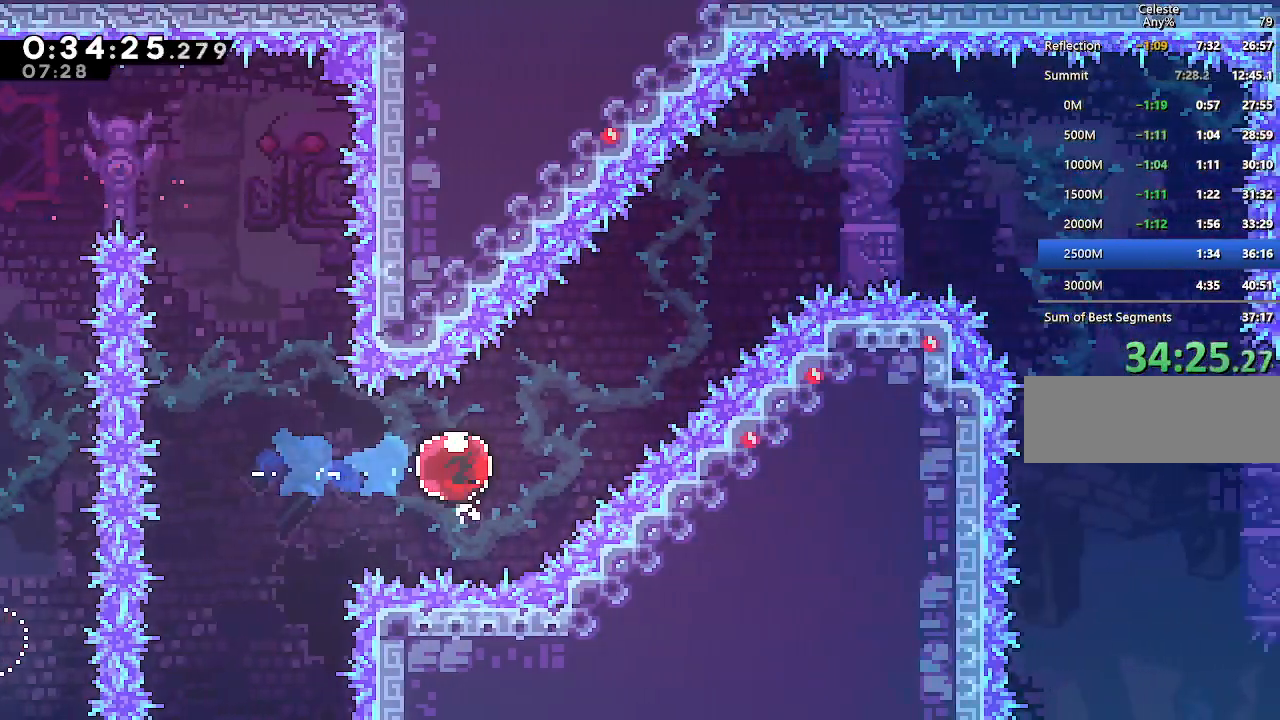
{"keys": ["dash", "right"], "events": [[133, "dash", "up"], [183, "up", "up"], [450, "dash", "down"]]}
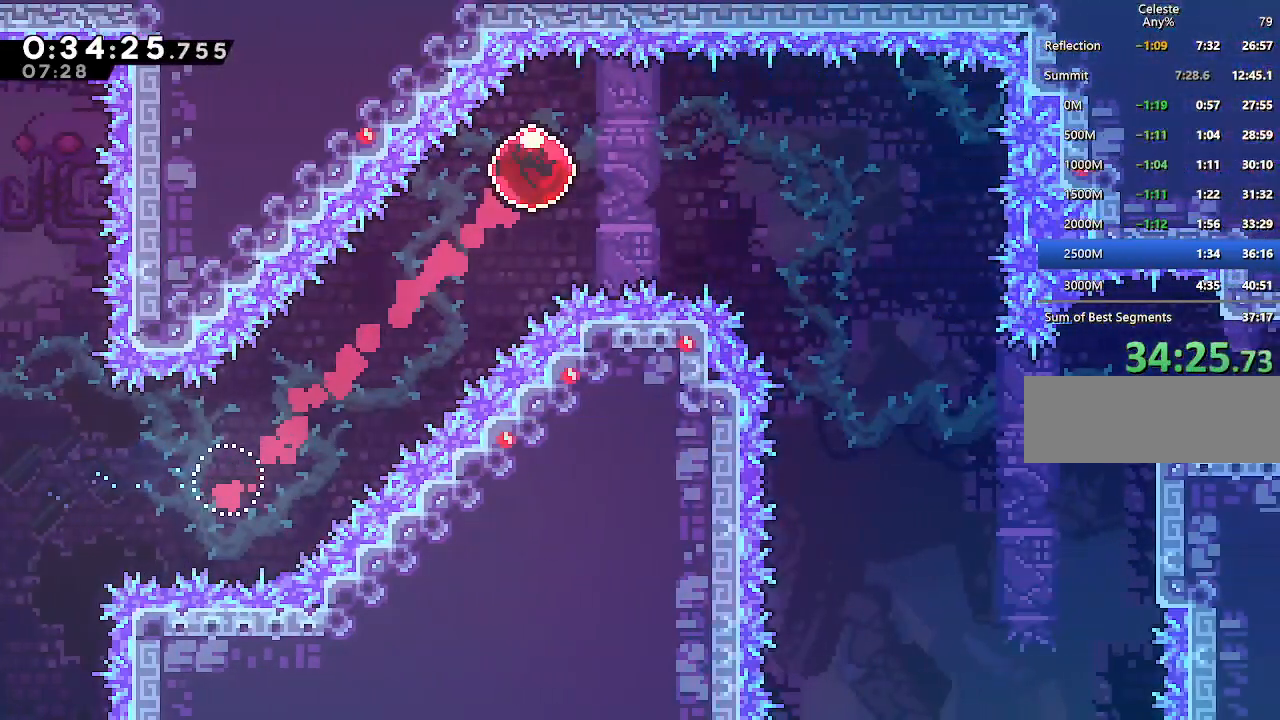
{"keys": ["right"], "events": [[100, "dash", "up"]]}
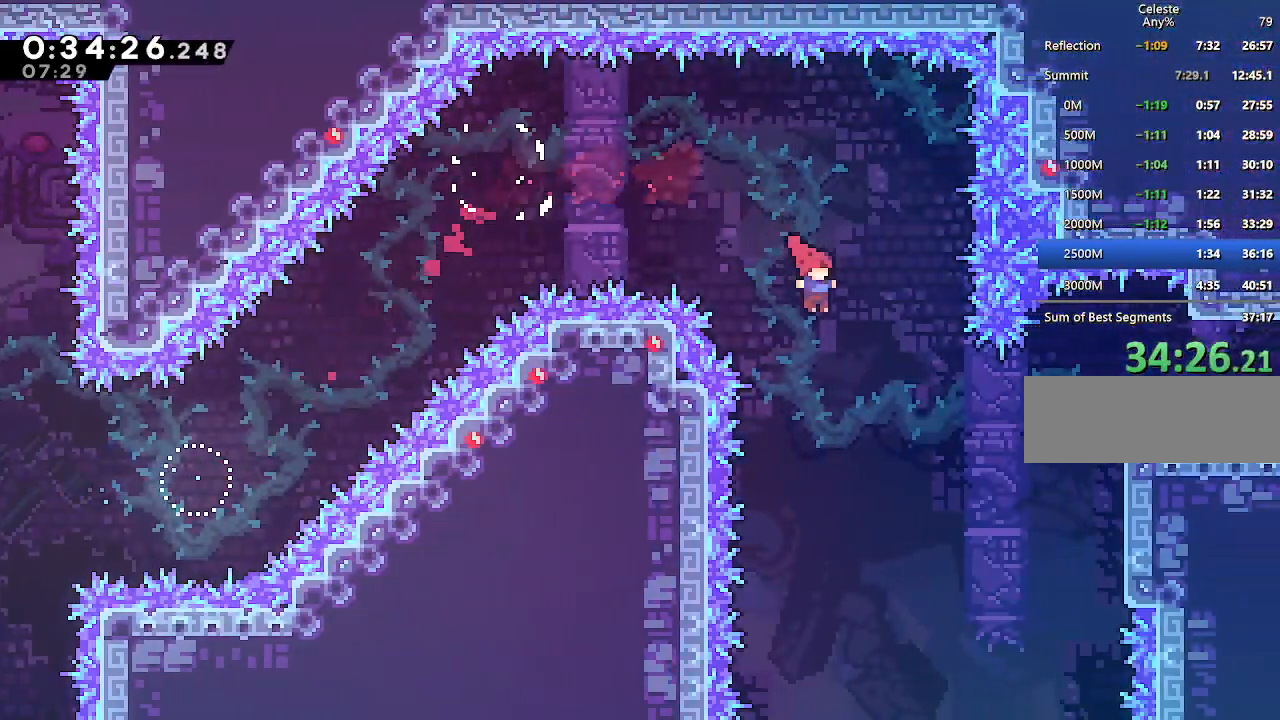
{"keys": ["climb", "right"], "events": [[167, "dash", "down"], [217, "climb", "down"], [483, "dash", "up"]]}
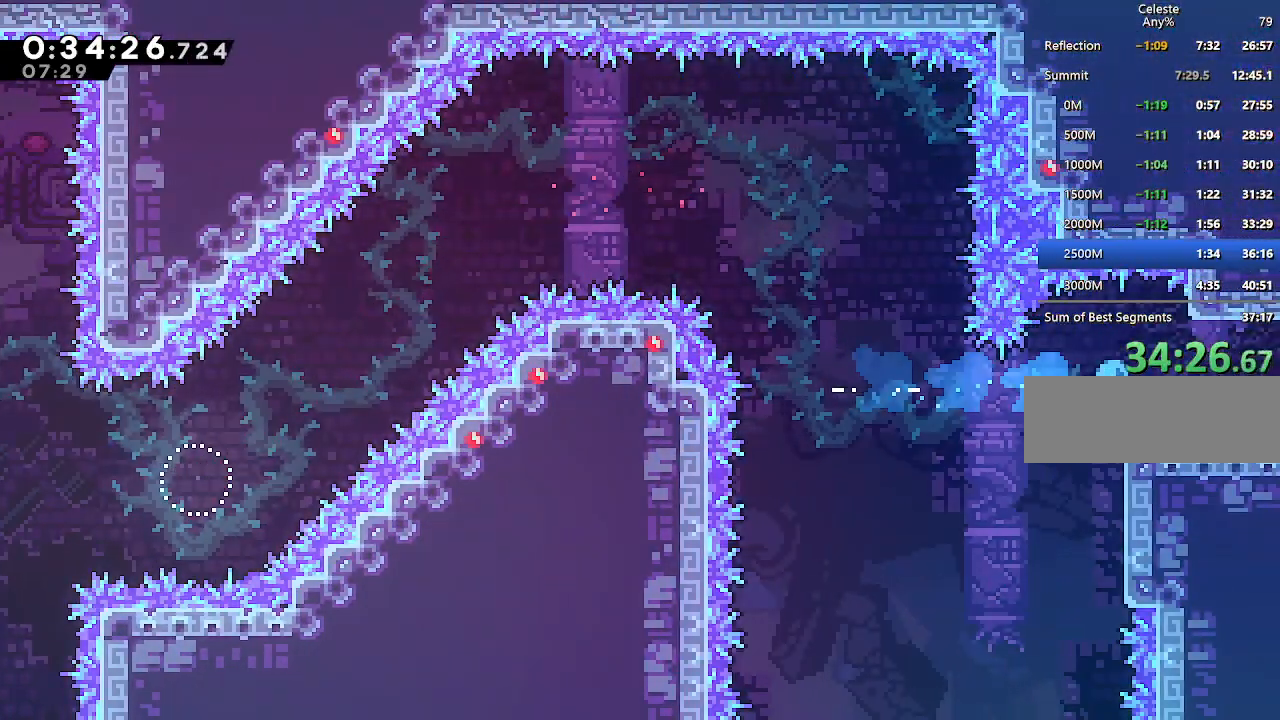
{"keys": ["down", "right"], "events": [[83, "climb", "up"], [83, "down", "down"], [133, "dash", "down"], [133, "jump", "down"], [183, "dash", "up"], [217, "jump", "up"]]}
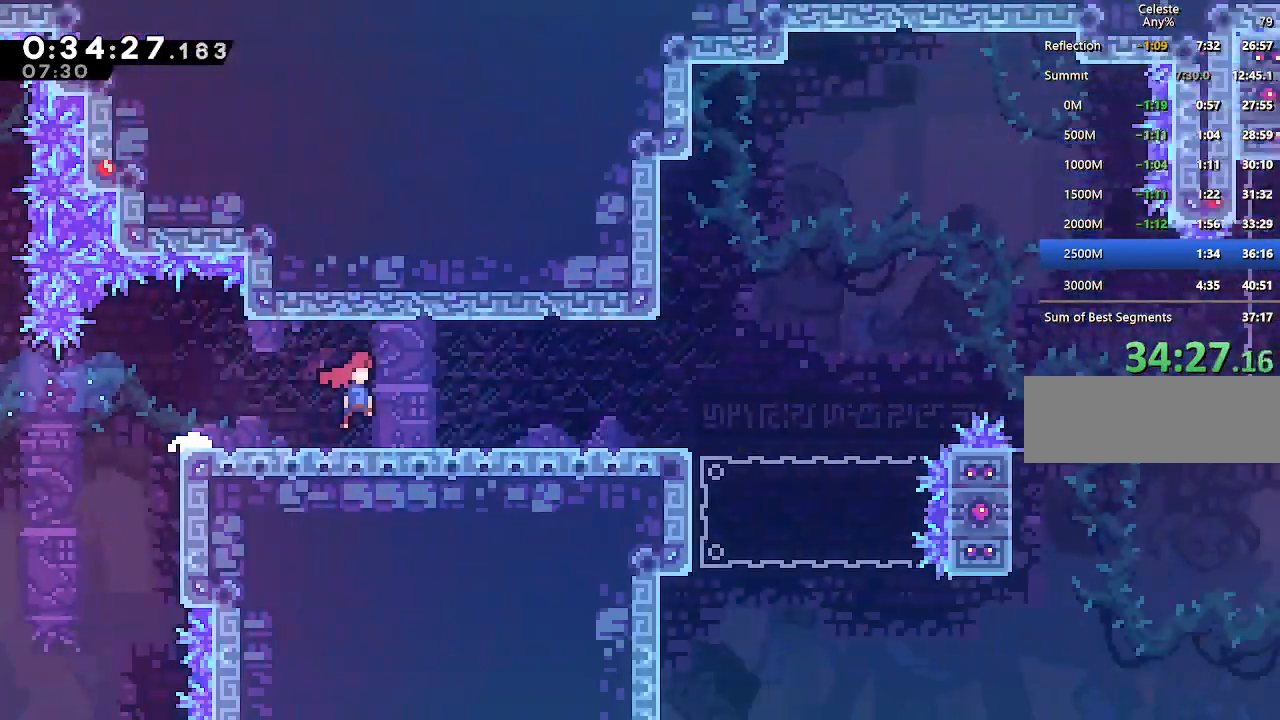
{"keys": ["down", "right"], "events": [[333, "down", "up"], [383, "down", "down"]]}
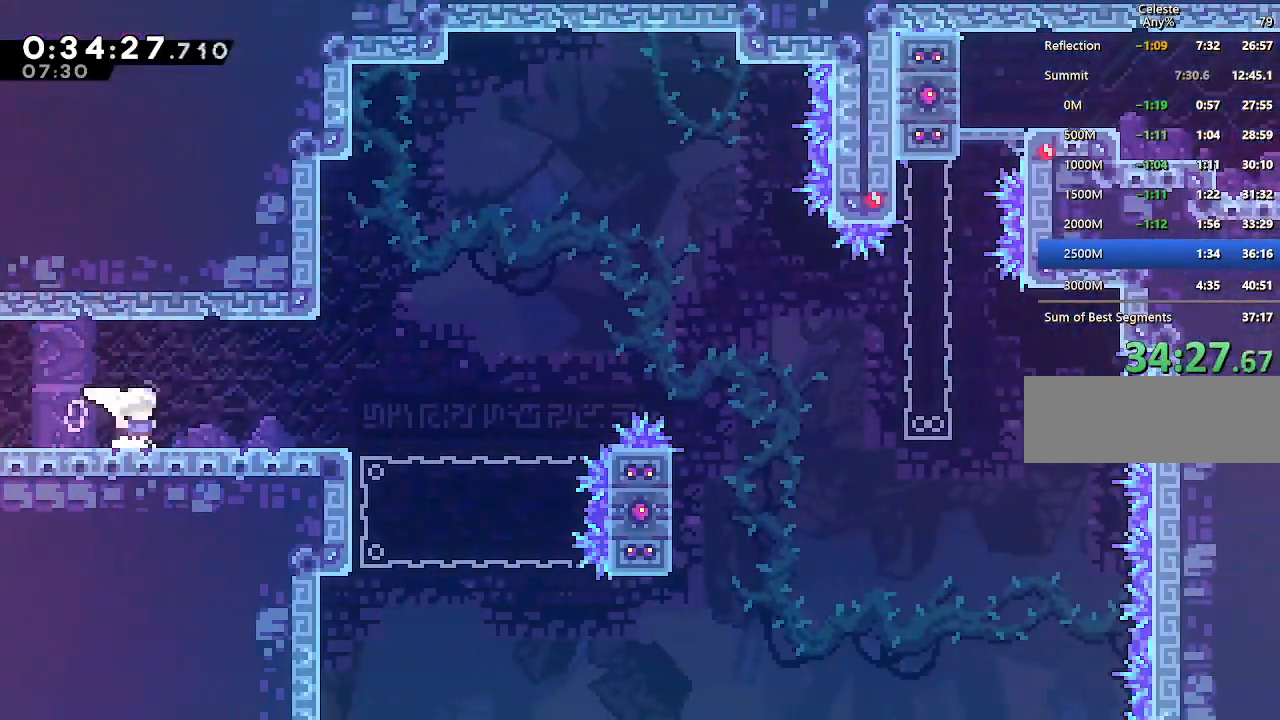
{"keys": ["jump", "right"], "events": [[17, "dash", "down"], [167, "dash", "up"], [200, "jump", "down"], [250, "down", "up"]]}
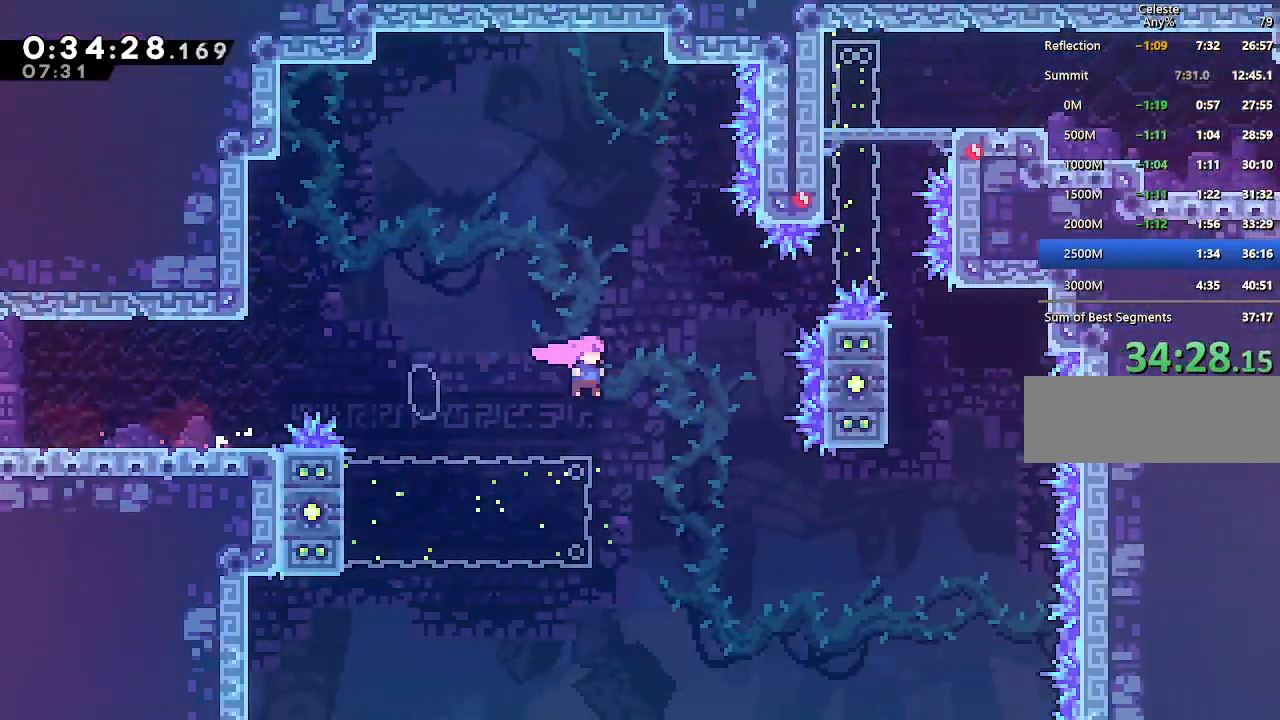
{"keys": ["dash", "up"], "events": [[33, "jump", "up"], [33, "up", "down"], [133, "dash", "down"], [317, "dash", "up"], [450, "dash", "down"], [500, "right", "up"]]}
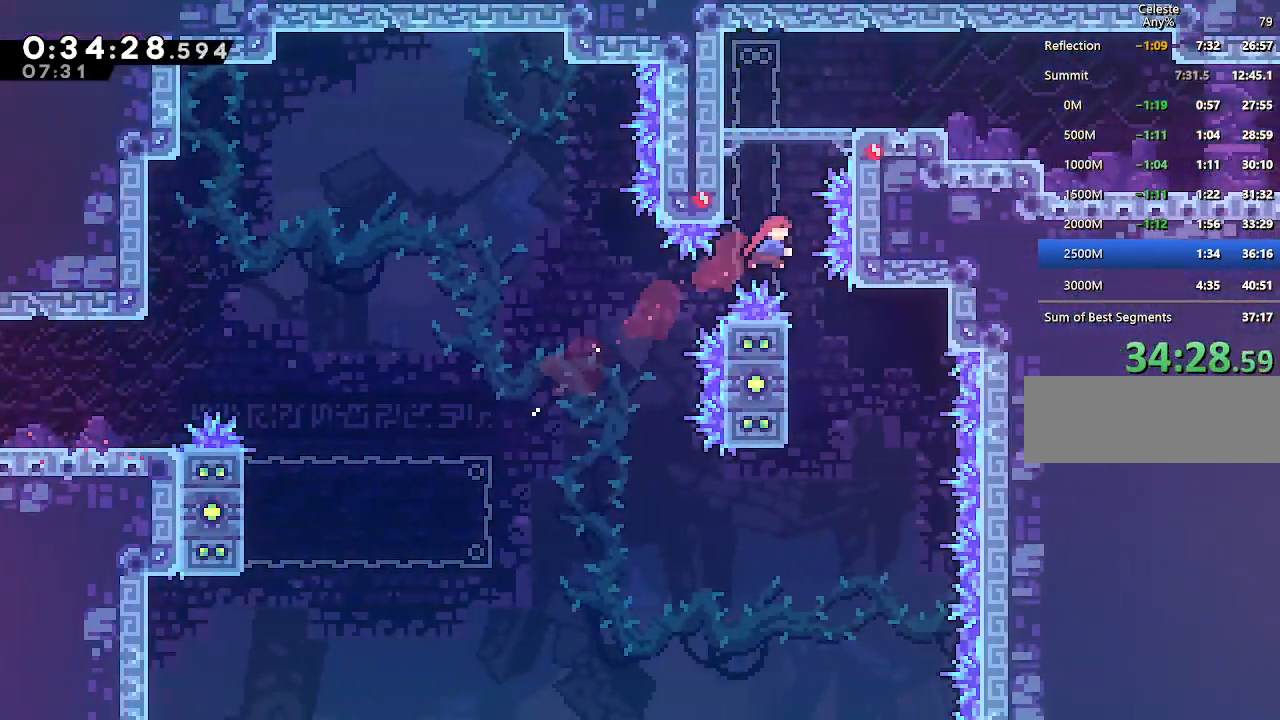
{"keys": ["down", "right"], "events": [[100, "dash", "up"], [233, "up", "up"], [383, "right", "down"], [433, "down", "down"]]}
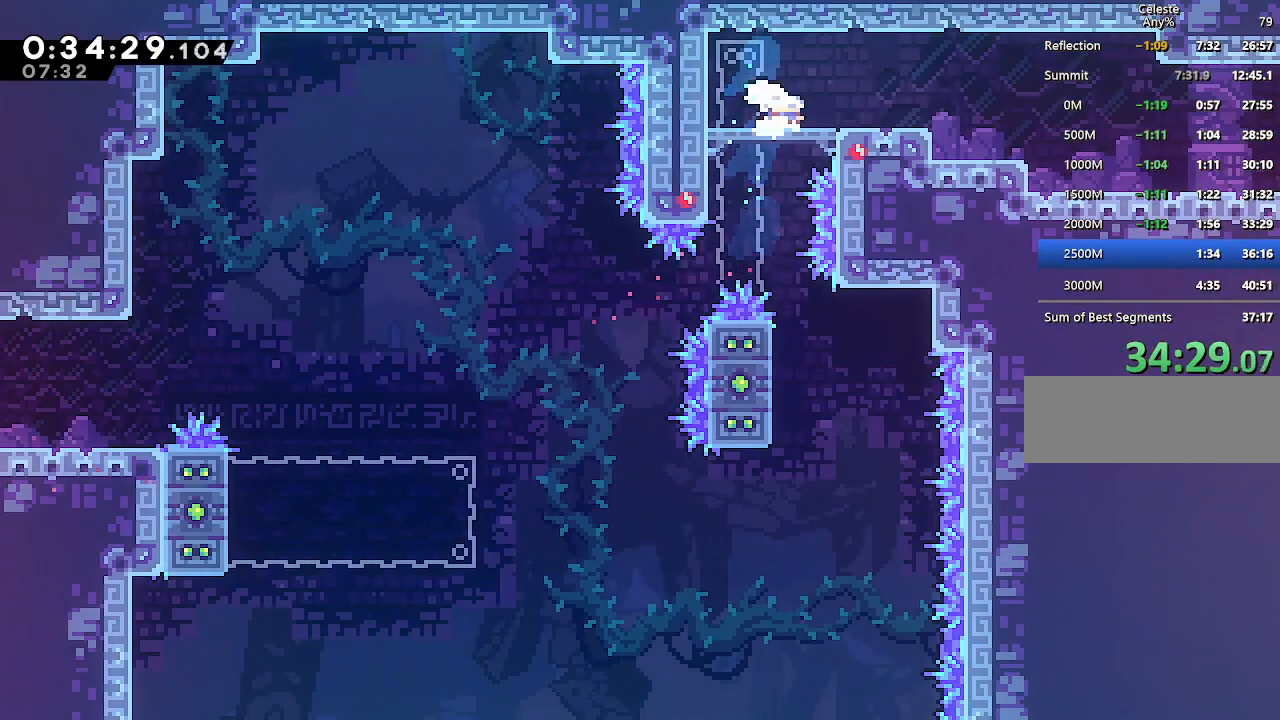
{"keys": ["down", "jump", "right"], "events": [[17, "dash", "down"], [167, "dash", "up"], [167, "jump", "down"], [250, "dash", "down"], [250, "jump", "up"], [433, "dash", "up"], [483, "jump", "down"]]}
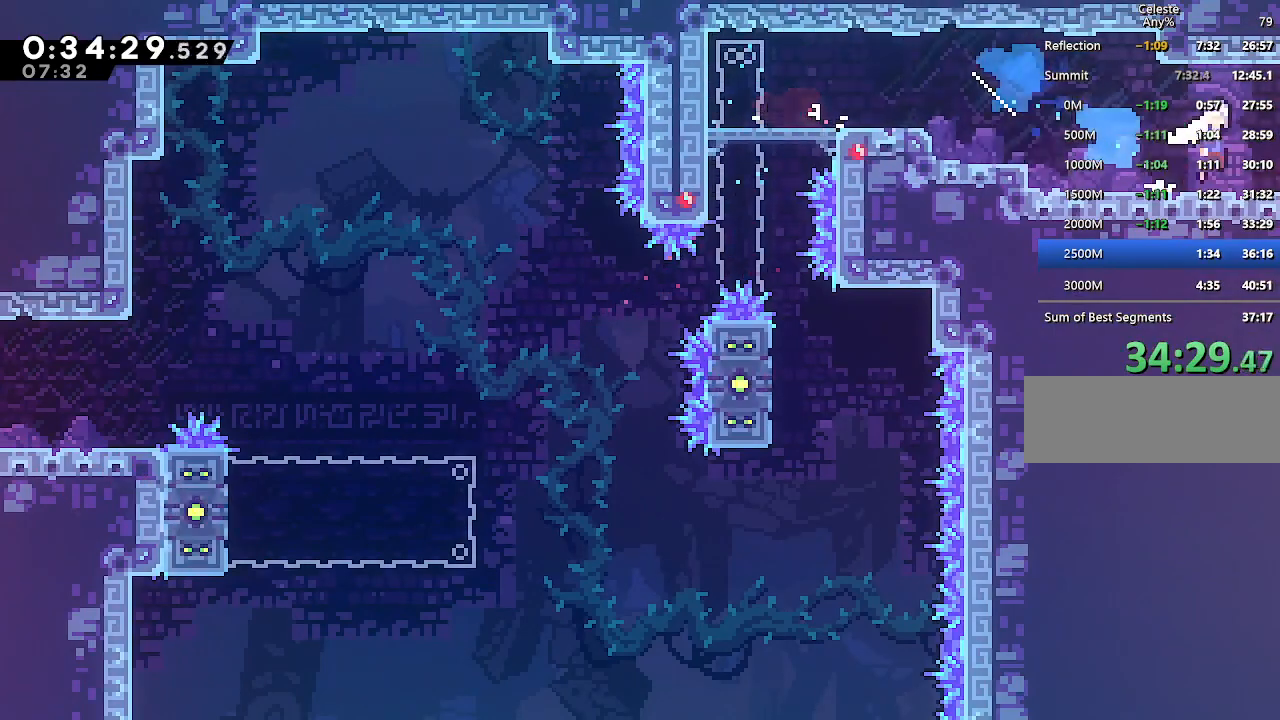
{"keys": ["down", "right"], "events": [[33, "dash", "down"], [167, "jump", "up"], [217, "dash", "up"]]}
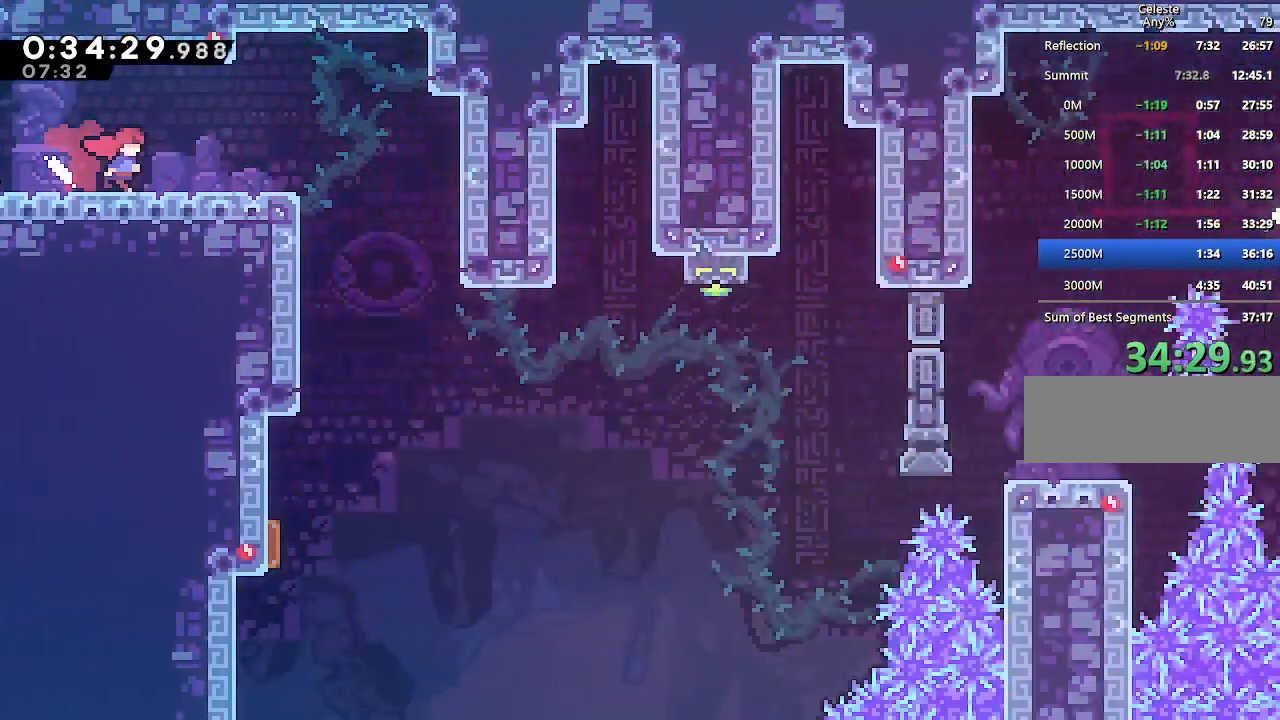
{"keys": ["down", "right"], "events": [[333, "jump", "down"], [383, "jump", "up"]]}
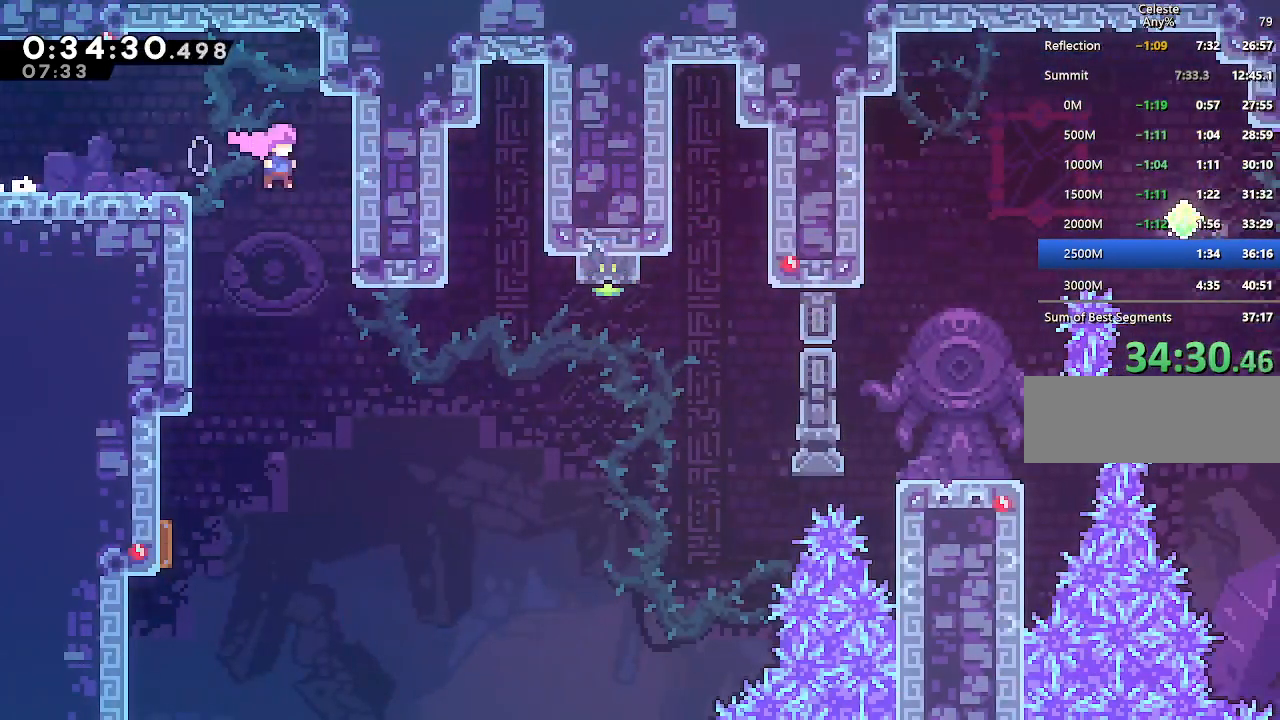
{"keys": ["dash", "right"], "events": [[17, "right", "up"], [67, "down", "up"], [250, "right", "down"], [350, "dash", "down"]]}
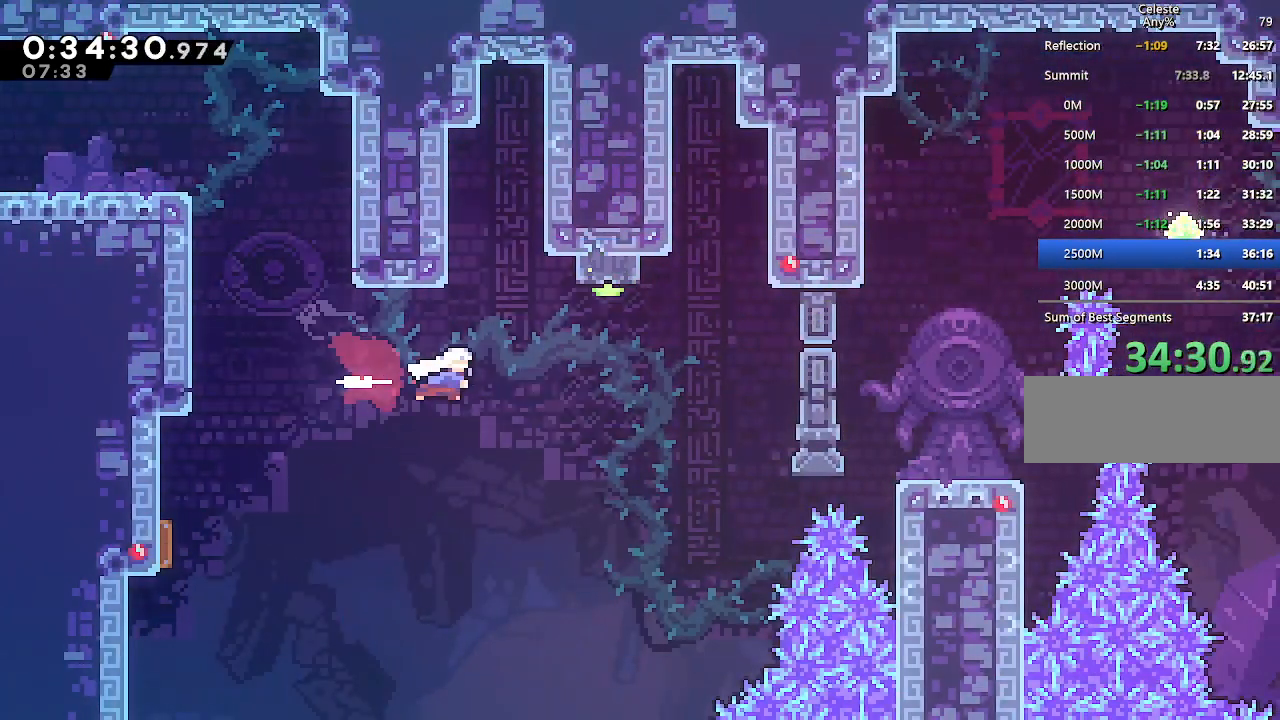
{"keys": ["climb", "dash", "right"], "events": [[83, "dash", "up"], [367, "dash", "down"], [417, "climb", "down"]]}
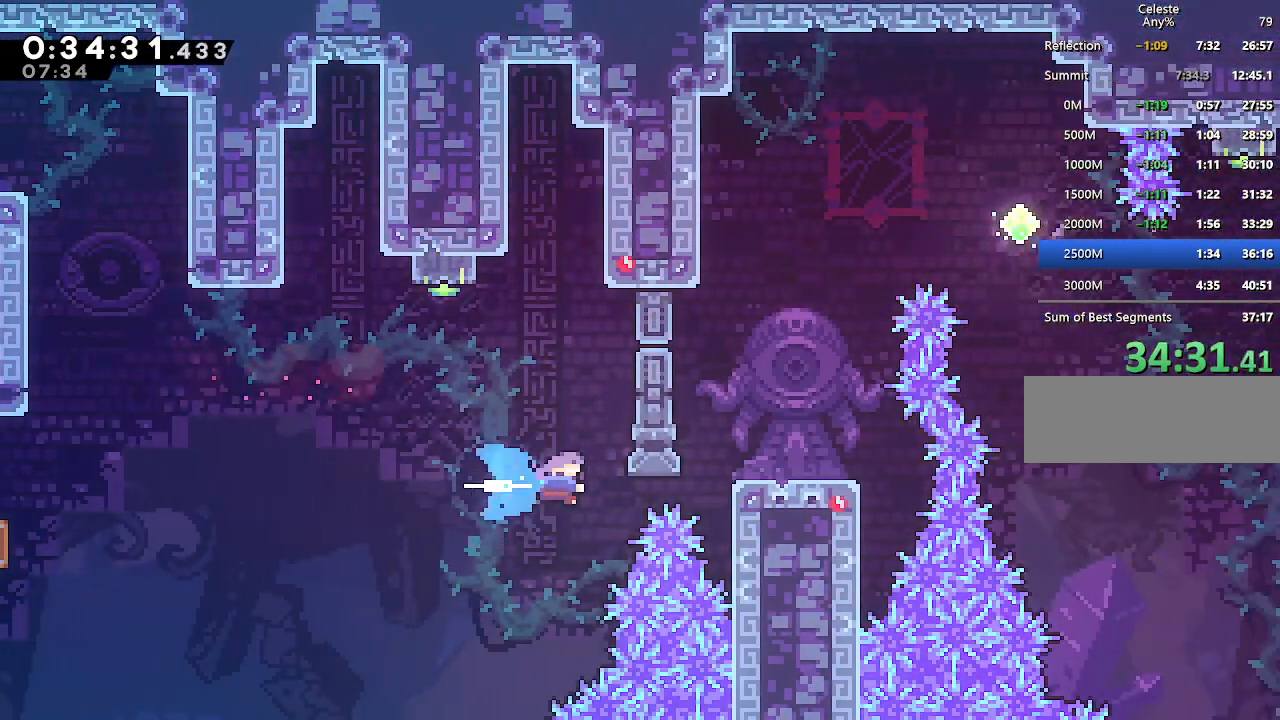
{"keys": ["climb", "right"], "events": [[100, "dash", "up"], [233, "jump", "down"], [433, "jump", "up"]]}
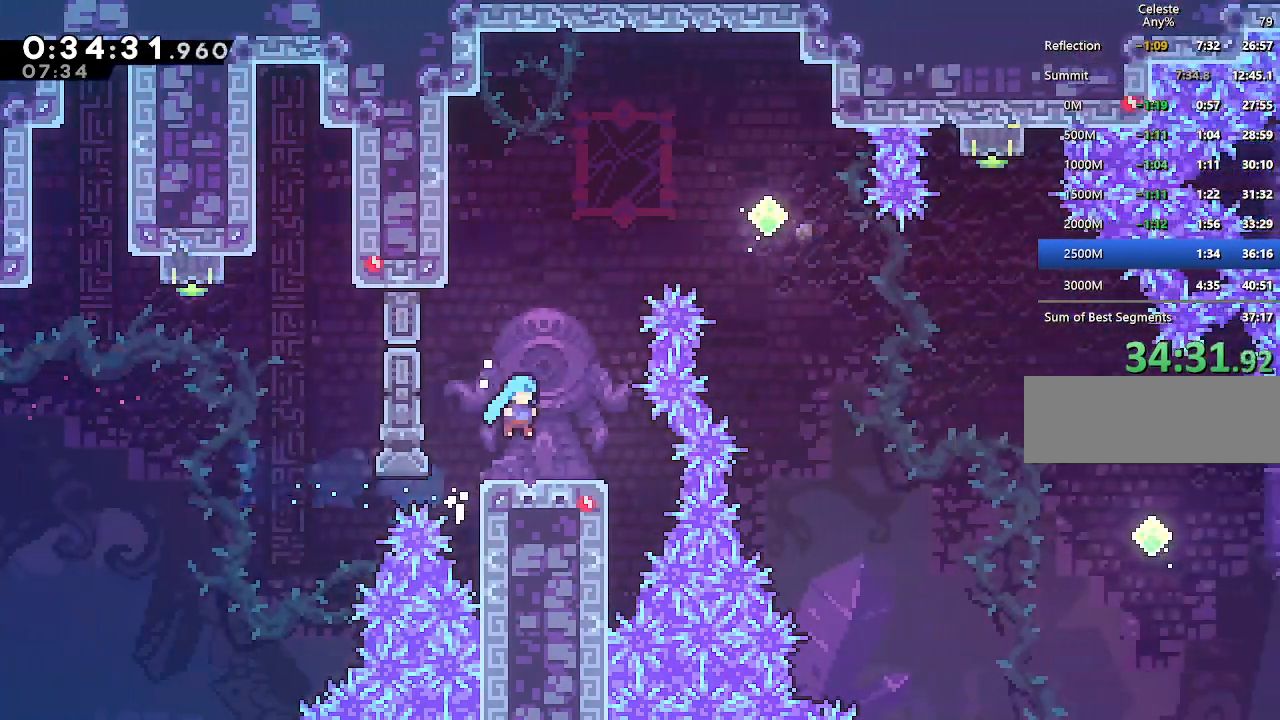
{"keys": ["right", "up"], "events": [[17, "climb", "up"], [67, "right", "up"], [117, "jump", "down"], [167, "up", "down"], [250, "jump", "up"], [300, "dash", "down"], [433, "dash", "up"], [483, "right", "down"]]}
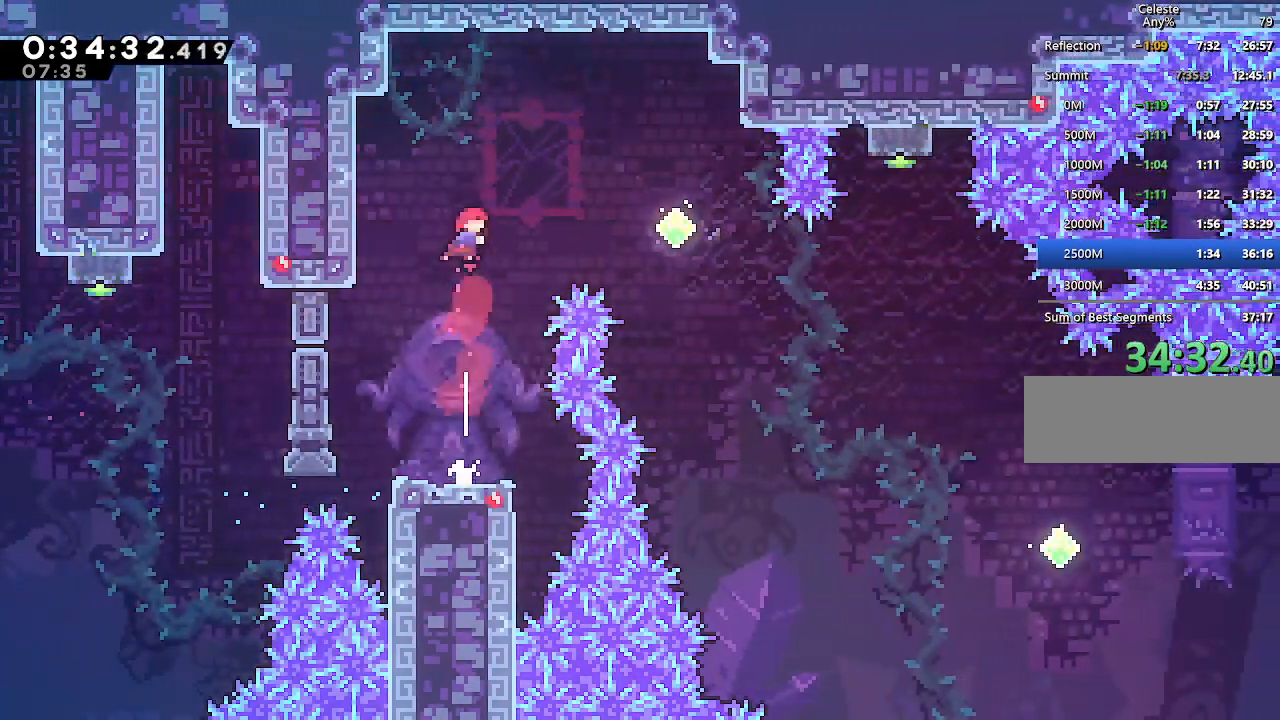
{"keys": ["down", "right"], "events": [[33, "dash", "down"], [33, "up", "up"], [183, "dash", "up"], [267, "down", "down"], [367, "dash", "down"], [500, "dash", "up"]]}
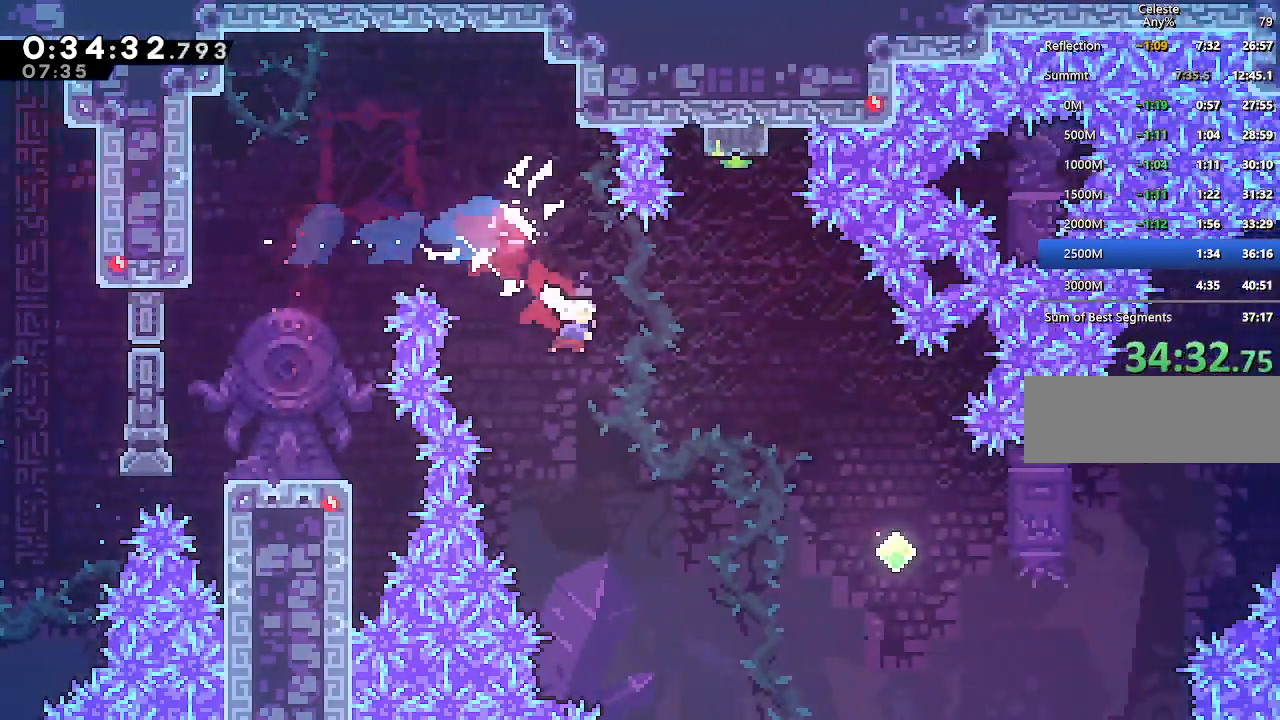
{"keys": ["dash", "right"], "events": [[150, "down", "up"], [383, "dash", "down"]]}